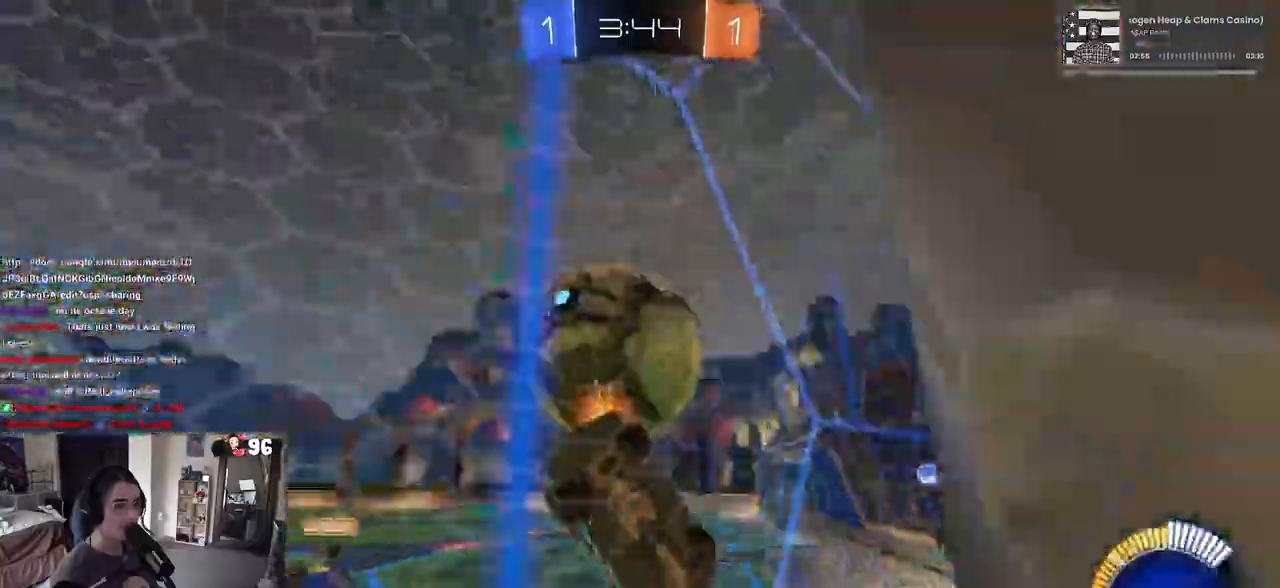
Gameplay with a controller (PlayStation layout); each line is a JSON object with the inputs held at the frame after it. "events" lists button and stick changes between this image and that frame as [ms after this image, input, new state], when the widget could be followed in between.
{"buttons": ["L2"], "left_stick": "left", "right_stick": "center", "events": [[217, "left_stick", "center"], [267, "left_stick", "left"], [283, "R2", "up"], [367, "L2", "down"]]}
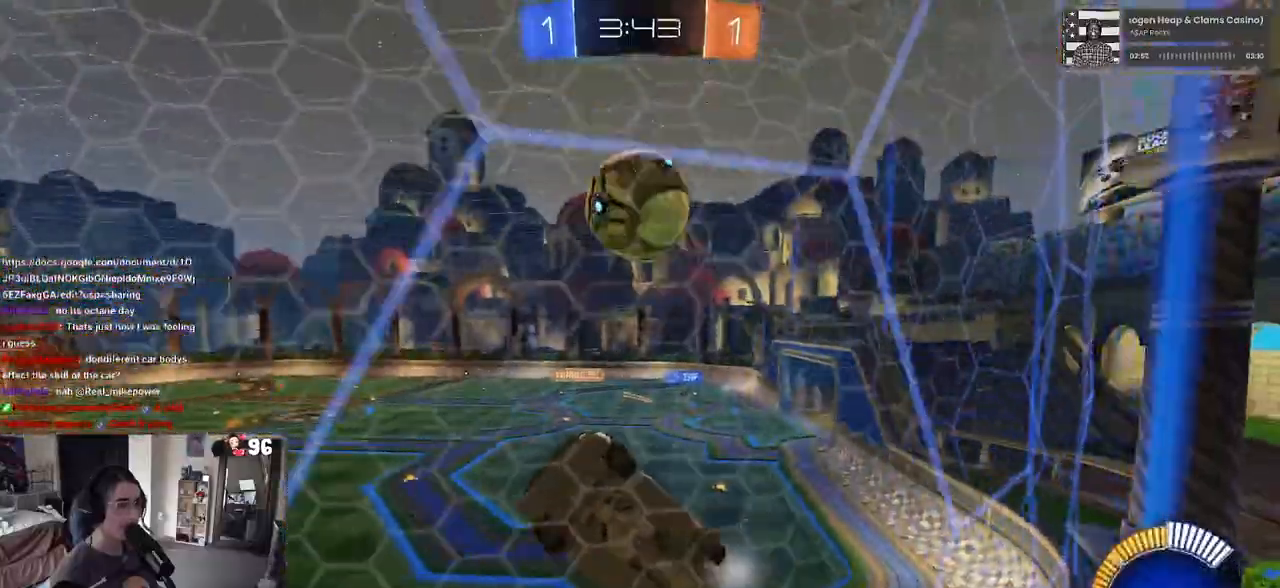
{"buttons": ["R2"], "left_stick": "center", "right_stick": "center", "events": [[67, "R2", "down"], [83, "L2", "up"], [83, "left_stick", "center"], [400, "left_stick", "right"], [500, "left_stick", "center"]]}
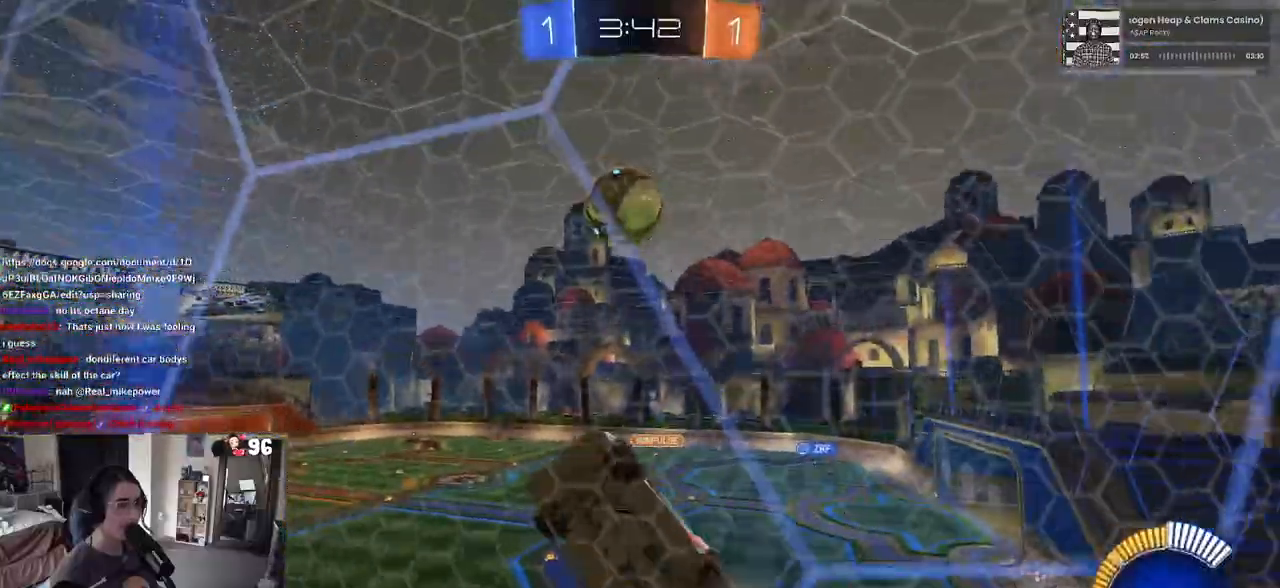
{"buttons": ["L1", "R1", "R2"], "left_stick": "up", "right_stick": "center", "events": [[83, "left_stick", "left"], [100, "CROSS", "down"], [150, "left_stick", "down"], [200, "L1", "down"], [217, "left_stick", "down-right"], [350, "CROSS", "up"], [417, "R1", "down"], [433, "left_stick", "up"]]}
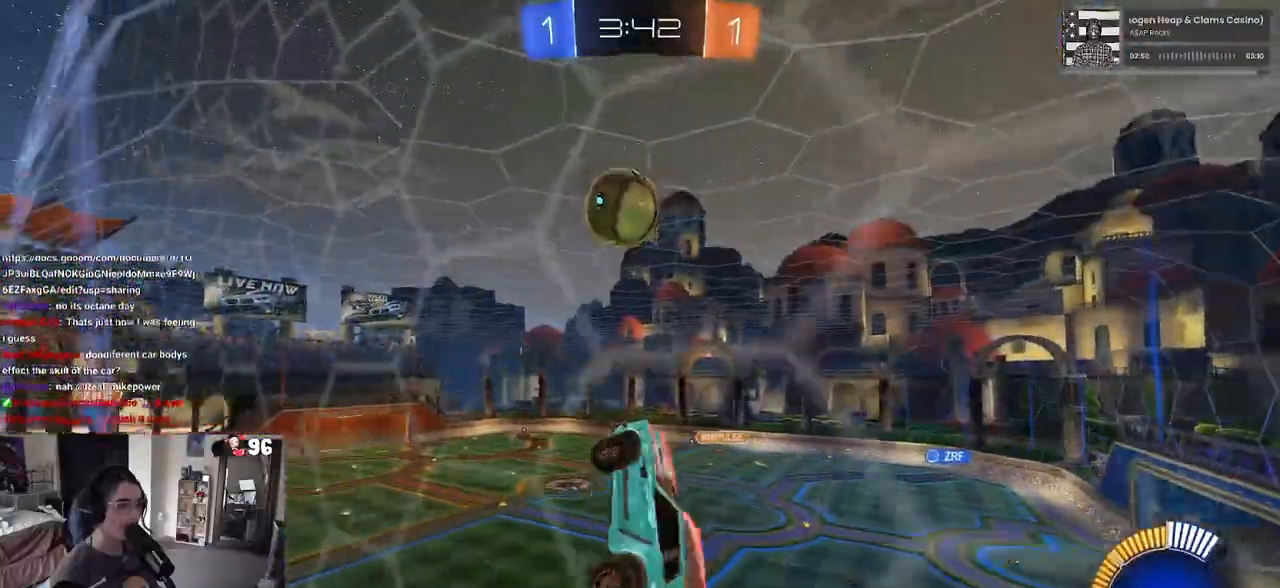
{"buttons": ["L1", "R1", "R2"], "left_stick": "down-right", "right_stick": "center", "events": [[33, "left_stick", "up-left"], [300, "left_stick", "center"], [367, "left_stick", "down-right"]]}
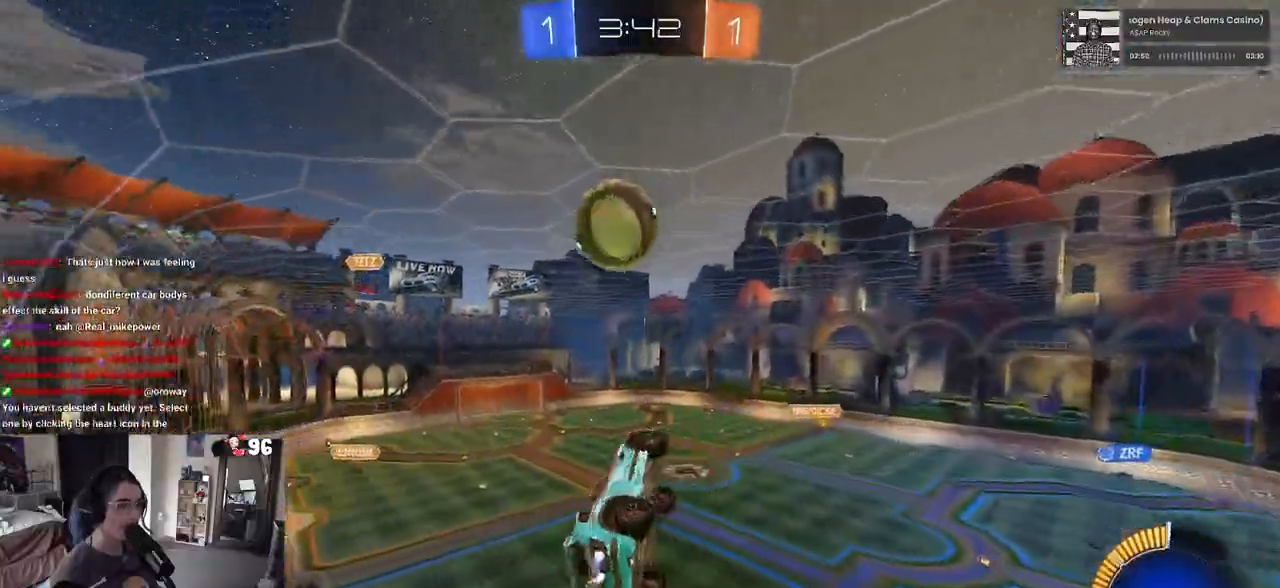
{"buttons": ["R1", "R2"], "left_stick": "center", "right_stick": "center", "events": [[83, "L1", "up"], [117, "left_stick", "center"], [183, "left_stick", "up-left"], [250, "CROSS", "down"], [383, "left_stick", "center"], [400, "CROSS", "up"]]}
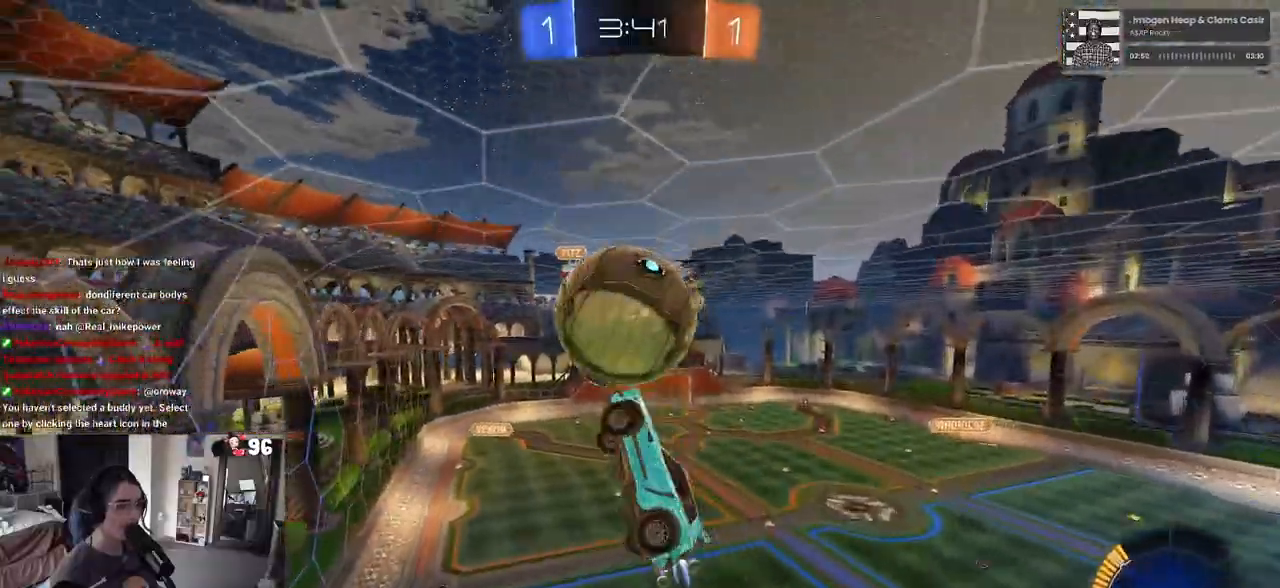
{"buttons": ["L1", "R1", "R2"], "left_stick": "down", "right_stick": "center", "events": [[150, "left_stick", "down-right"], [167, "L1", "down"], [500, "left_stick", "down"]]}
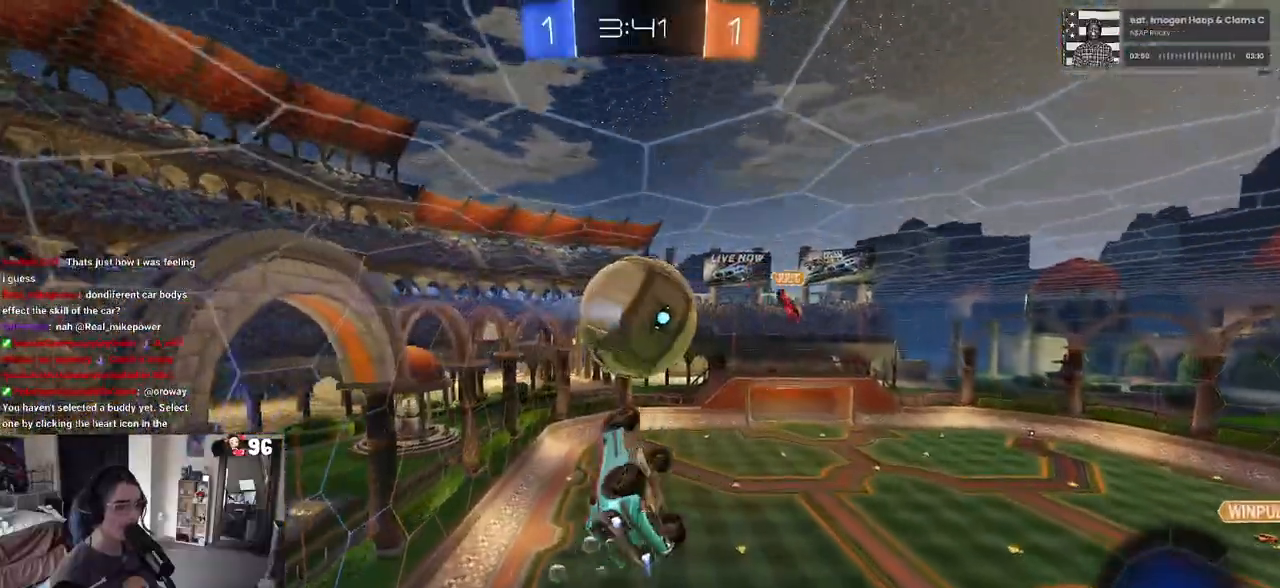
{"buttons": ["L1", "R1", "R2"], "left_stick": "down-right", "right_stick": "center", "events": [[133, "R1", "up"], [183, "left_stick", "down-right"], [317, "left_stick", "up-right"], [367, "left_stick", "up-left"], [400, "R1", "down"], [450, "left_stick", "down-left"], [500, "left_stick", "down-right"]]}
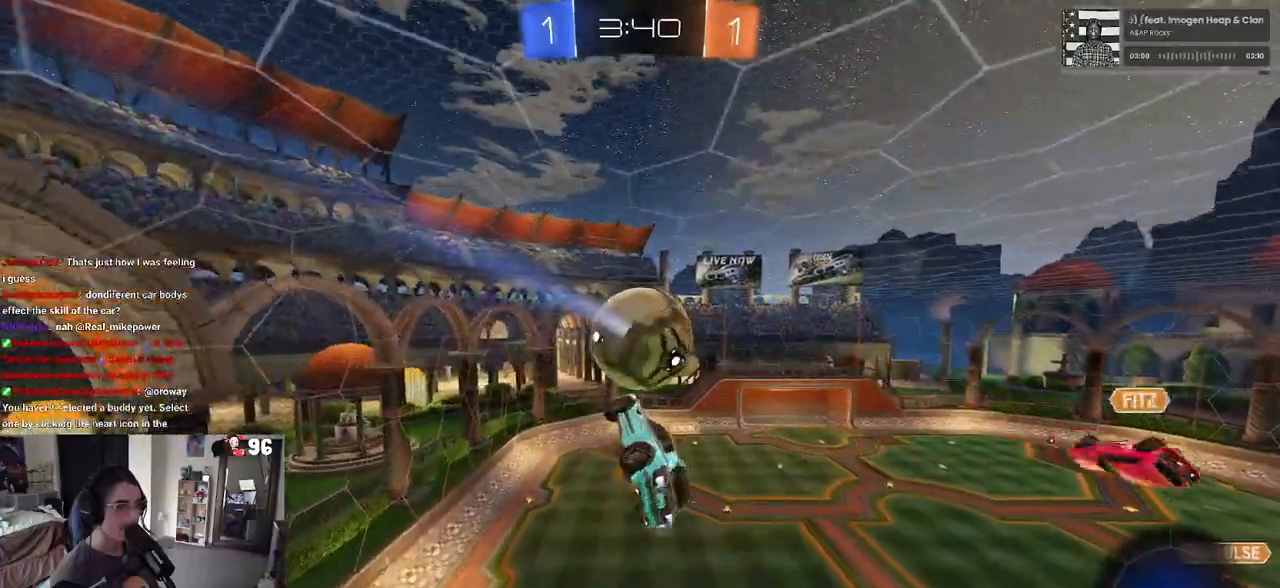
{"buttons": ["L1"], "left_stick": "left", "right_stick": "center", "events": [[100, "R1", "up"], [150, "left_stick", "center"], [200, "left_stick", "left"], [350, "R2", "up"], [383, "left_stick", "center"], [433, "left_stick", "up-left"], [483, "left_stick", "left"]]}
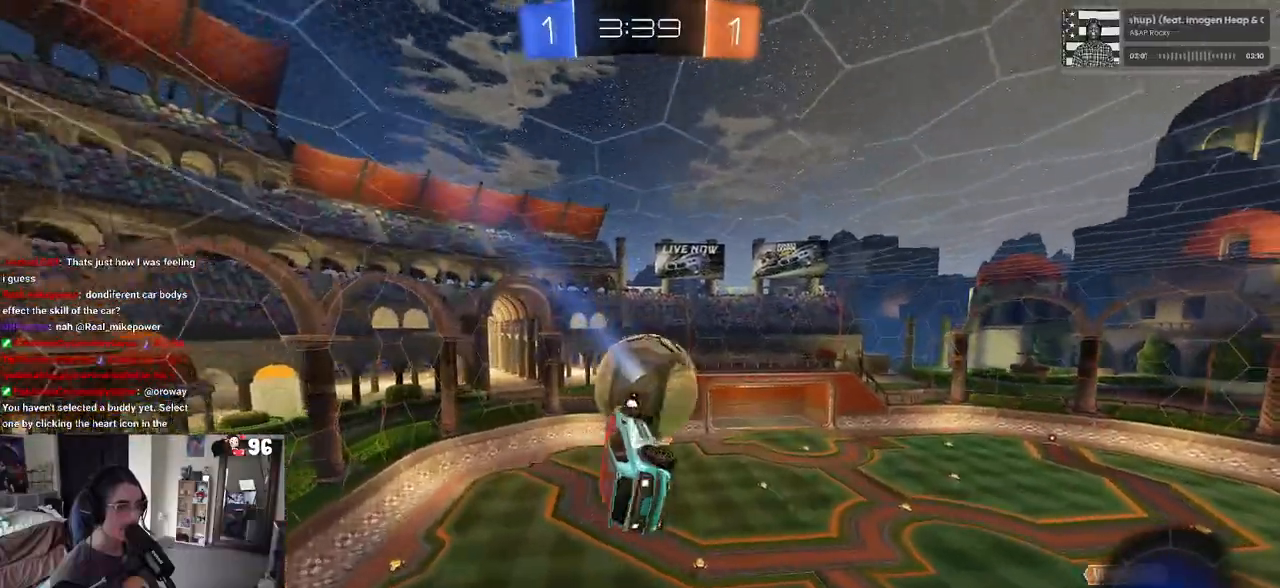
{"buttons": ["L1"], "left_stick": "up-right", "right_stick": "center", "events": [[83, "L1", "up"], [267, "left_stick", "center"], [333, "R1", "down"], [333, "left_stick", "up-right"], [367, "L1", "down"], [450, "R1", "up"]]}
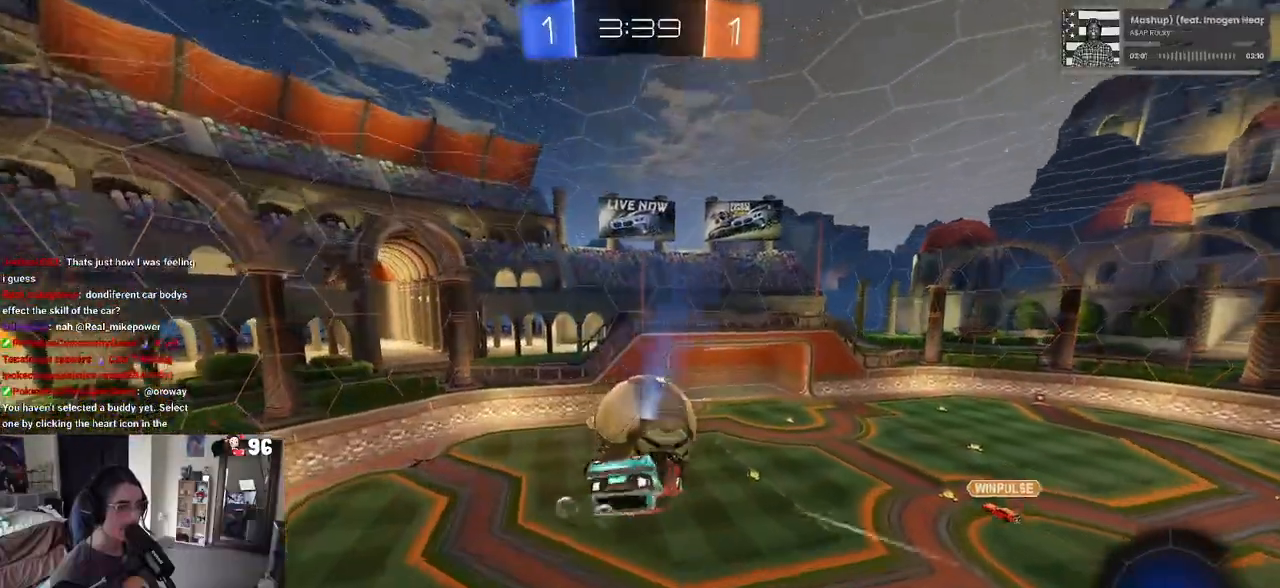
{"buttons": ["R1"], "left_stick": "up", "right_stick": "center", "events": [[117, "R1", "down"], [200, "left_stick", "center"], [300, "L1", "up"], [417, "left_stick", "up"]]}
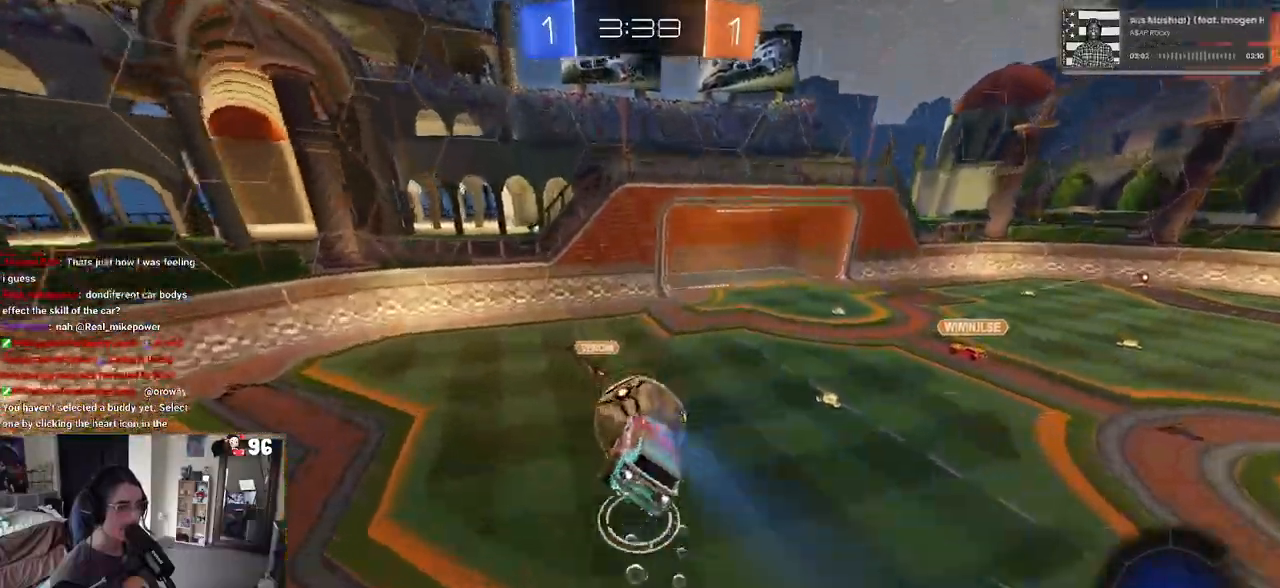
{"buttons": [], "left_stick": "center", "right_stick": "center", "events": [[50, "left_stick", "center"], [417, "R1", "up"]]}
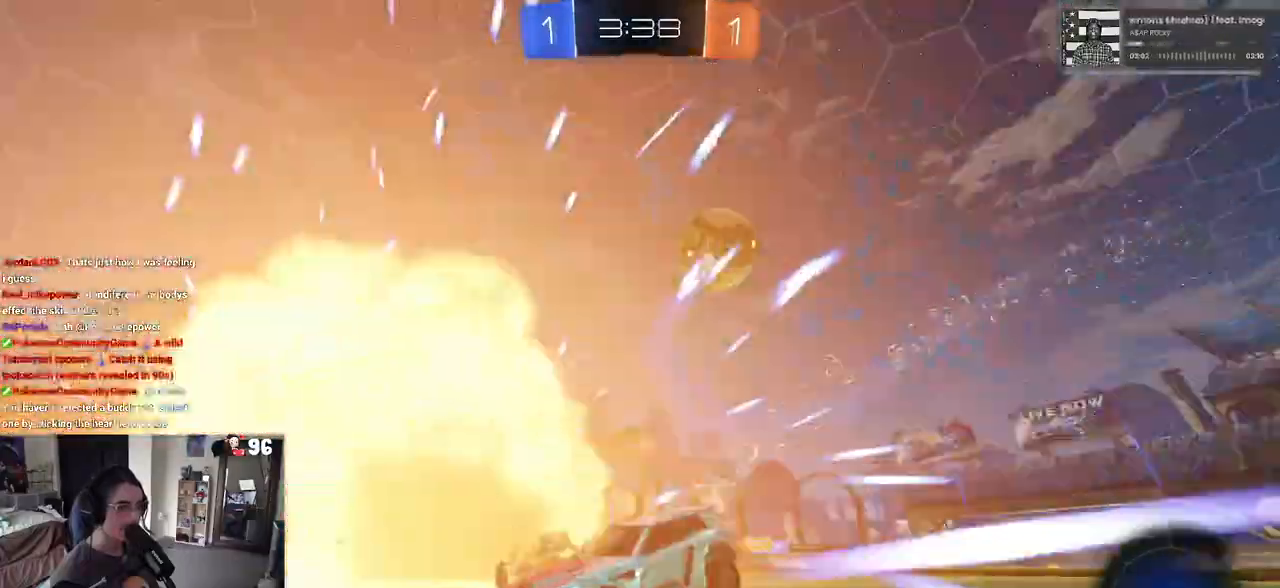
{"buttons": ["R2"], "left_stick": "left", "right_stick": "center", "events": [[183, "left_stick", "right"], [217, "R2", "down"], [250, "TRIANGLE", "down"], [317, "left_stick", "center"], [350, "TRIANGLE", "up"], [367, "left_stick", "left"]]}
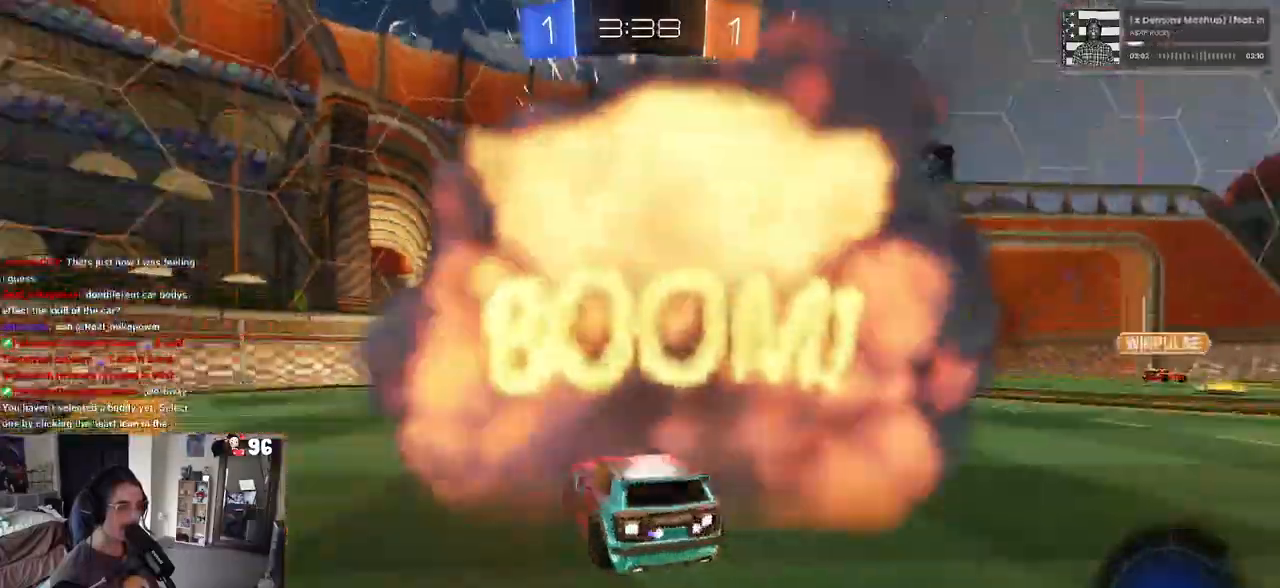
{"buttons": ["R2"], "left_stick": "left", "right_stick": "center", "events": []}
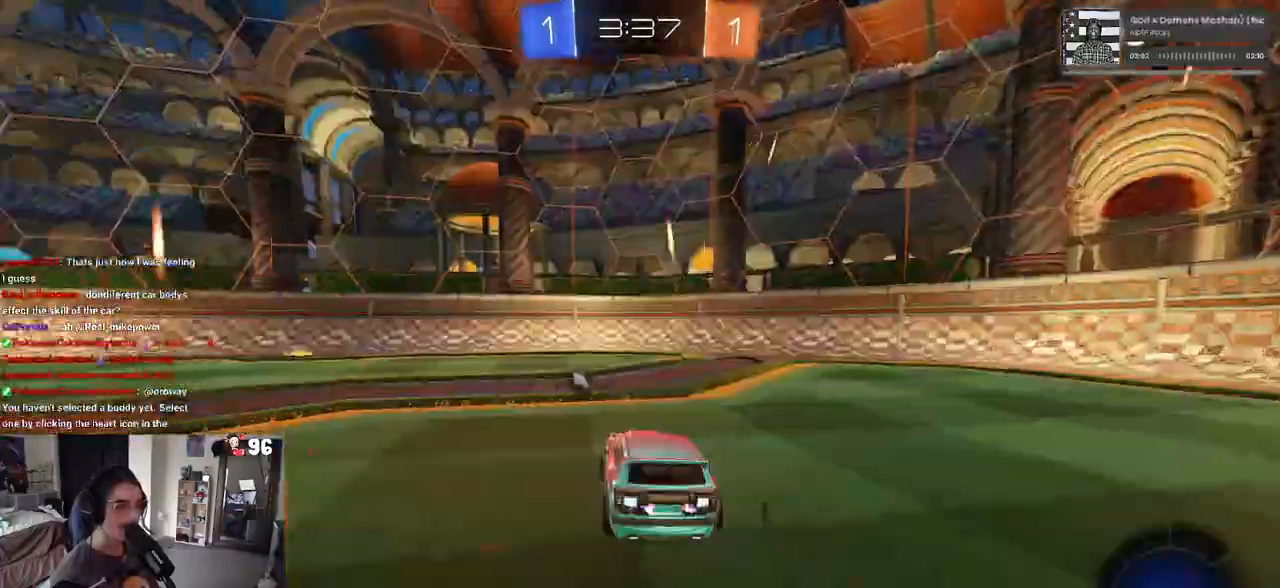
{"buttons": ["R2"], "left_stick": "right", "right_stick": "center", "events": [[150, "left_stick", "center"], [317, "left_stick", "right"]]}
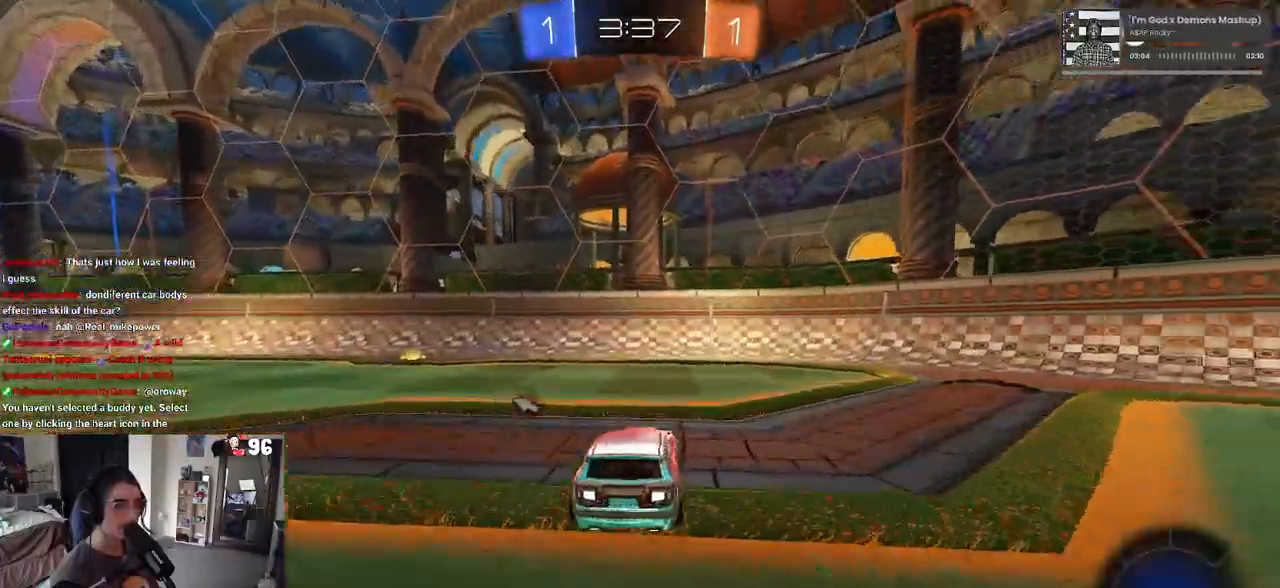
{"buttons": ["R2"], "left_stick": "left", "right_stick": "center", "events": [[117, "TRIANGLE", "down"], [167, "left_stick", "left"], [217, "TRIANGLE", "up"]]}
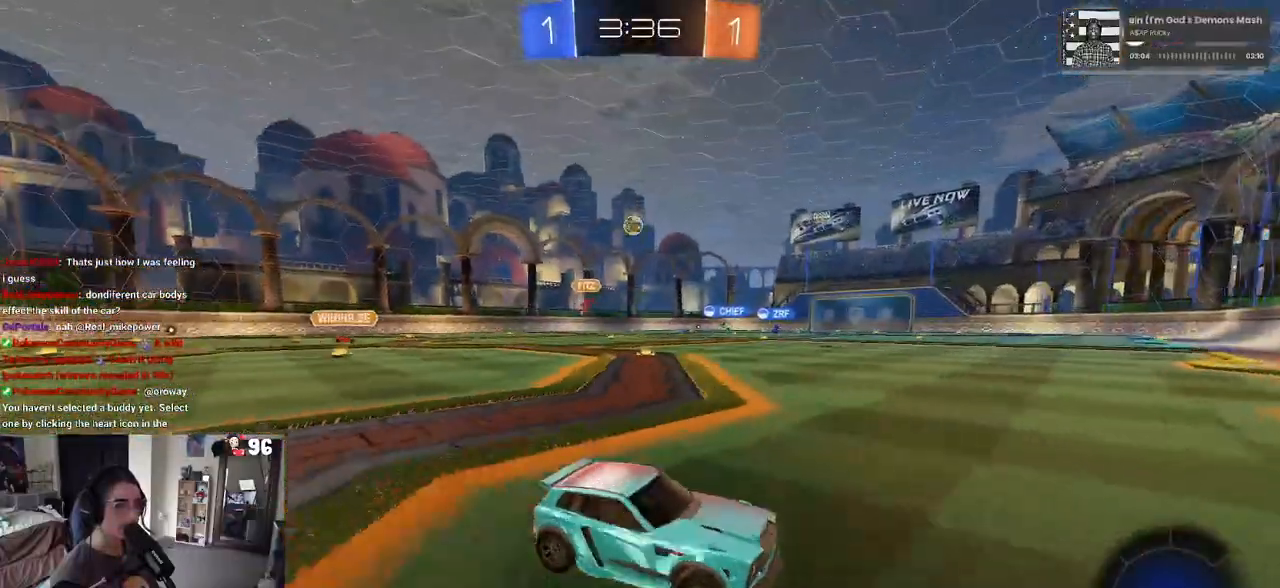
{"buttons": ["R2"], "left_stick": "left", "right_stick": "center", "events": [[217, "left_stick", "center"], [350, "left_stick", "left"]]}
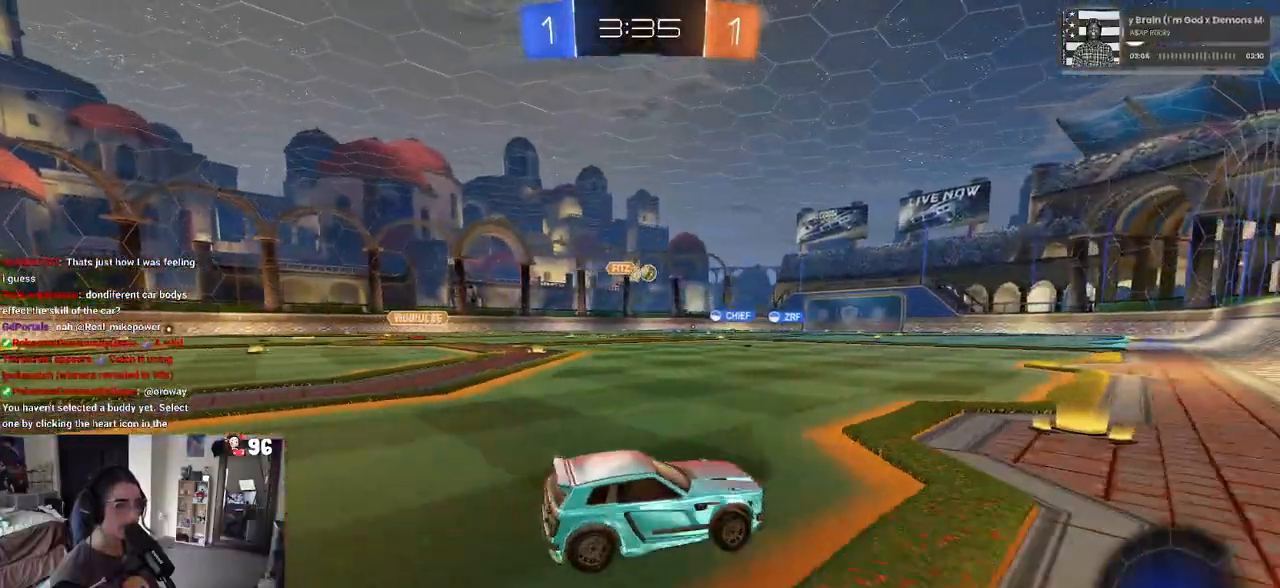
{"buttons": ["CROSS", "R1", "R2"], "left_stick": "up-right", "right_stick": "center", "events": [[50, "left_stick", "center"], [183, "left_stick", "left"], [467, "CROSS", "down"], [483, "R1", "down"], [483, "left_stick", "up-right"]]}
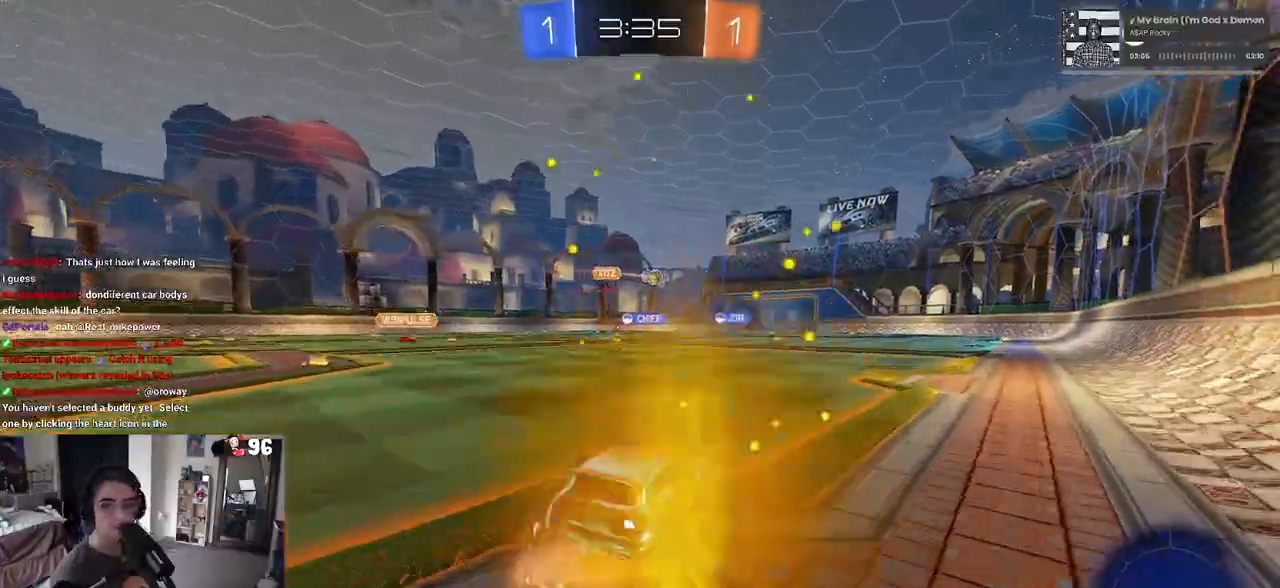
{"buttons": ["SQUARE", "R1", "R2"], "left_stick": "down-right", "right_stick": "center", "events": [[50, "CROSS", "up"], [117, "CROSS", "down"], [167, "SQUARE", "down"], [183, "left_stick", "down-right"], [217, "CROSS", "up"]]}
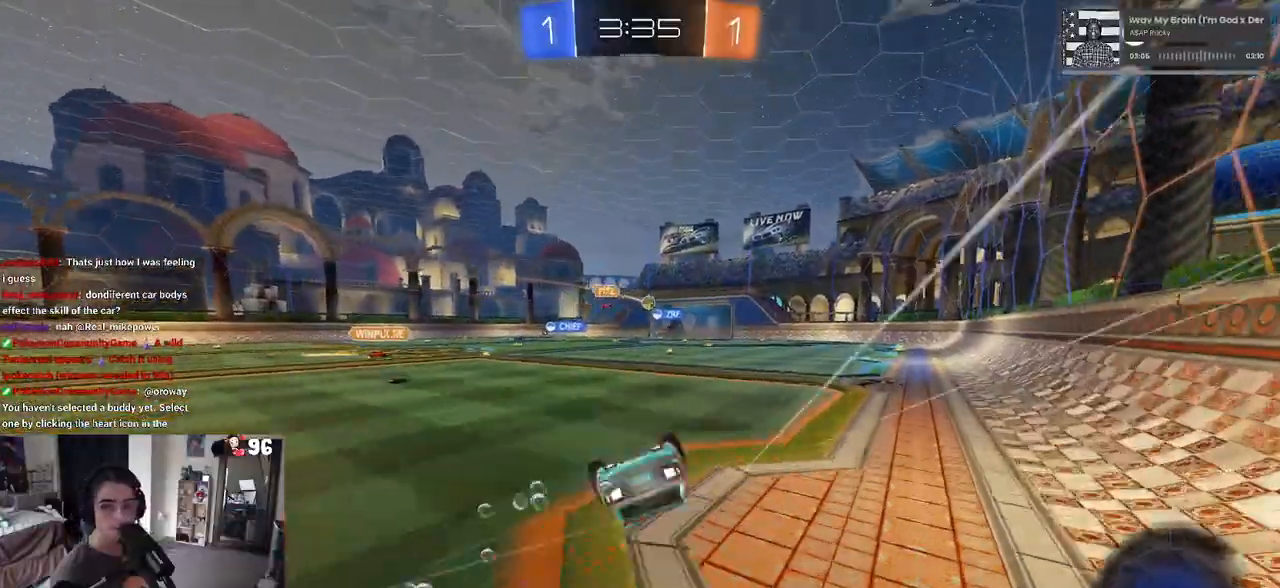
{"buttons": ["R1", "R2"], "left_stick": "down-right", "right_stick": "center", "events": [[467, "SQUARE", "up"]]}
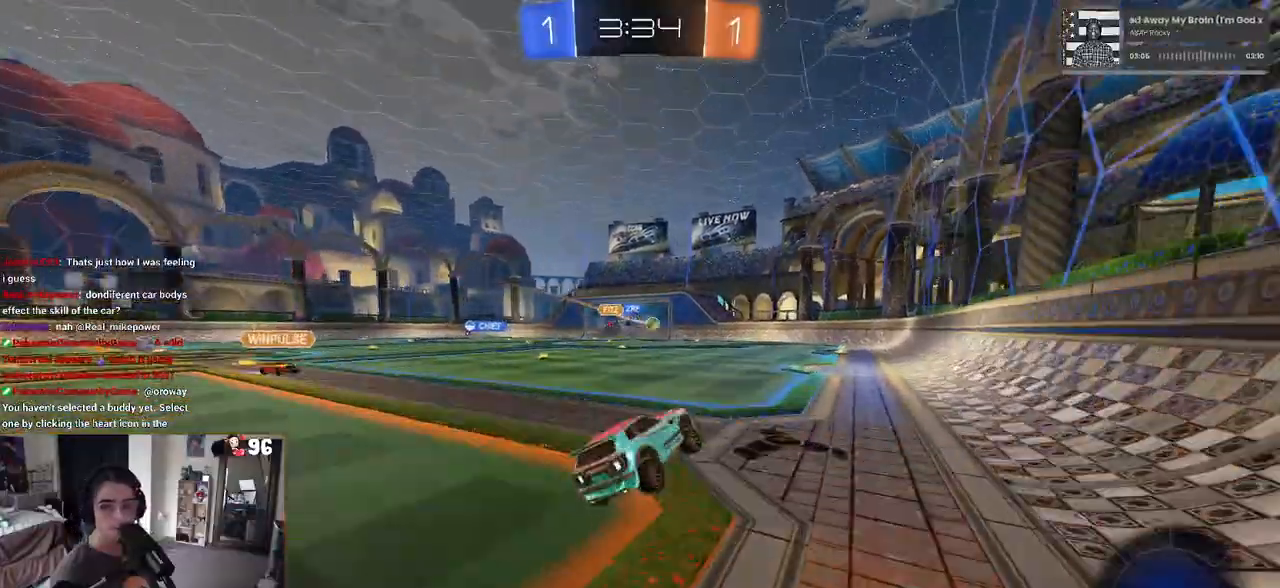
{"buttons": ["R1", "R2"], "left_stick": "center", "right_stick": "center", "events": [[67, "left_stick", "center"]]}
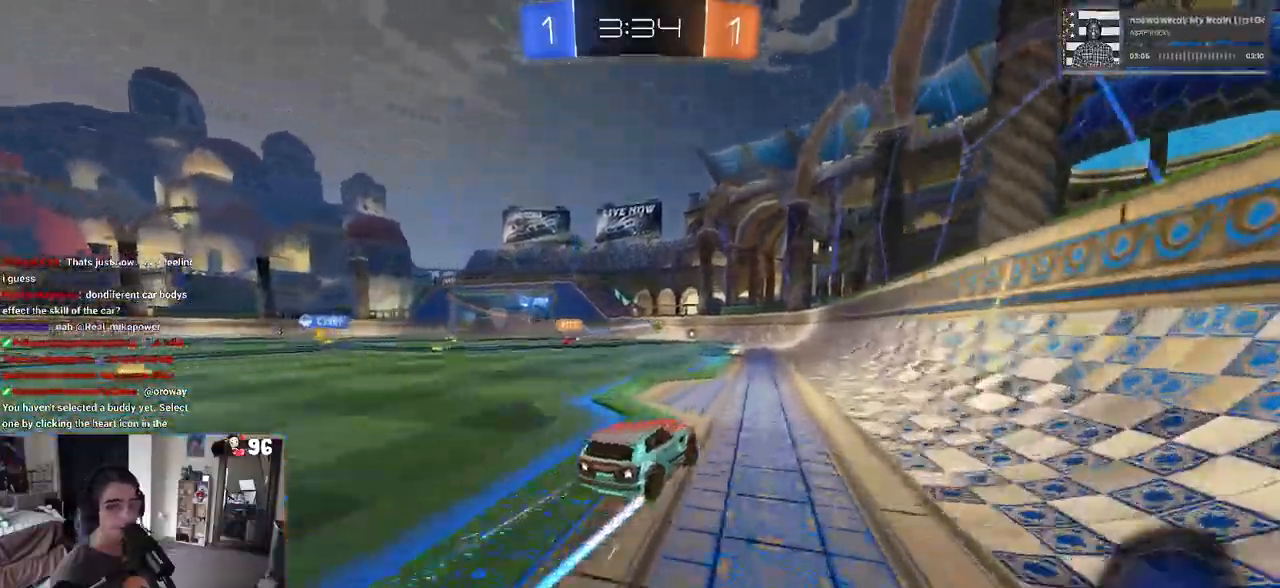
{"buttons": ["R2"], "left_stick": "center", "right_stick": "center", "events": [[133, "R1", "up"], [200, "left_stick", "left"], [350, "left_stick", "center"]]}
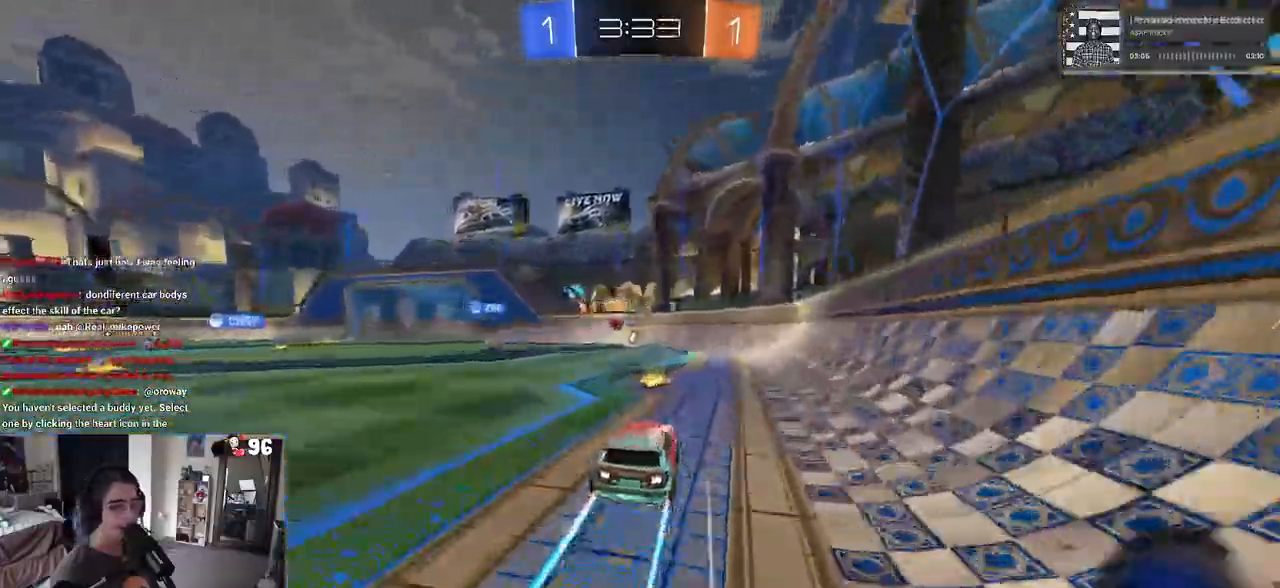
{"buttons": ["TRIANGLE", "R1", "R2"], "left_stick": "left", "right_stick": "center", "events": [[150, "left_stick", "left"], [200, "R1", "down"], [300, "left_stick", "center"], [417, "TRIANGLE", "down"], [417, "left_stick", "left"]]}
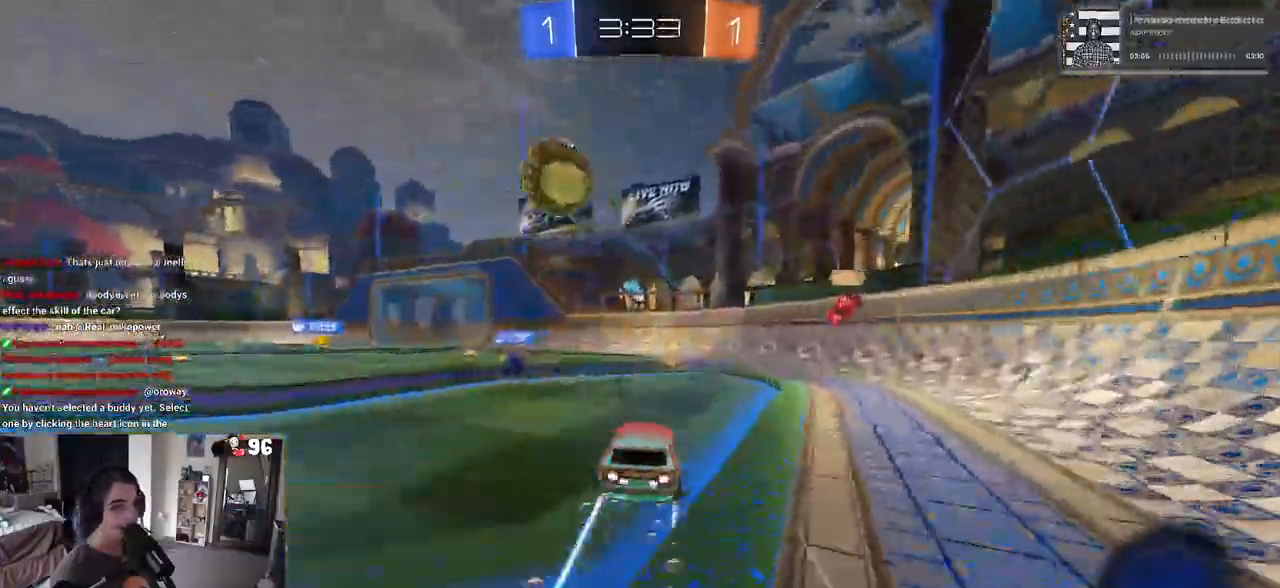
{"buttons": ["R2"], "left_stick": "center", "right_stick": "center", "events": [[50, "left_stick", "center"], [67, "TRIANGLE", "up"], [100, "R1", "up"], [100, "left_stick", "right"], [250, "TRIANGLE", "down"], [350, "left_stick", "center"], [383, "TRIANGLE", "up"]]}
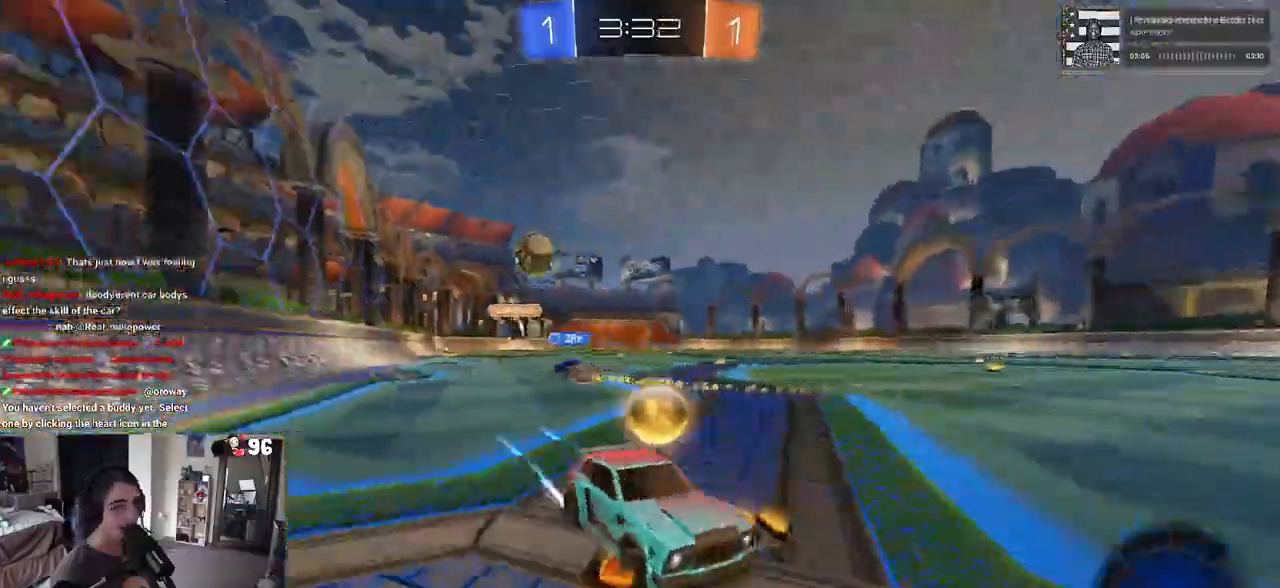
{"buttons": ["R2"], "left_stick": "left", "right_stick": "center", "events": [[17, "left_stick", "left"], [233, "R2", "up"], [400, "R2", "down"]]}
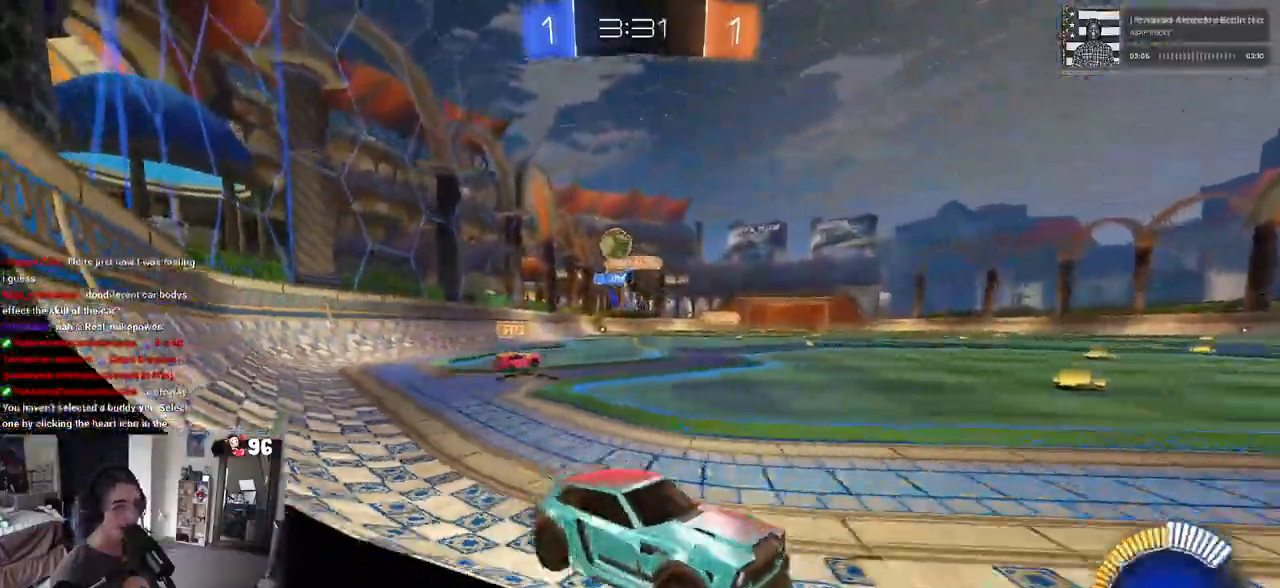
{"buttons": ["R2"], "left_stick": "down-right", "right_stick": "center", "events": [[50, "left_stick", "center"], [83, "L2", "down"], [100, "left_stick", "down-right"], [150, "R2", "up"], [300, "R2", "down"], [317, "L2", "up"]]}
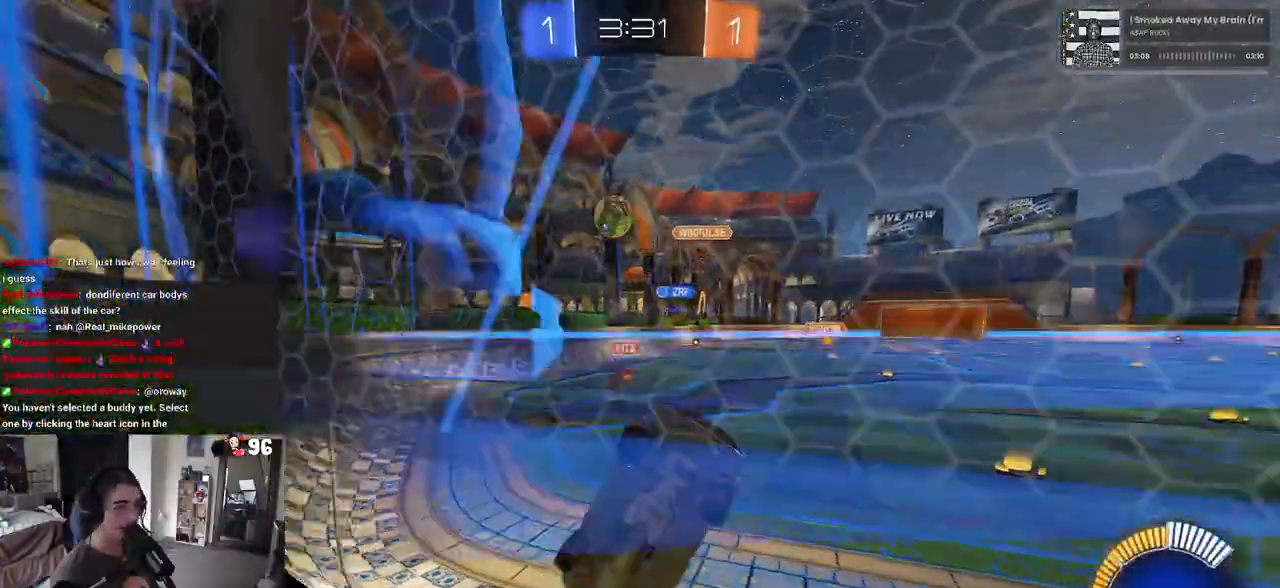
{"buttons": ["R2"], "left_stick": "down-right", "right_stick": "center", "events": [[117, "SQUARE", "down"], [233, "SQUARE", "up"]]}
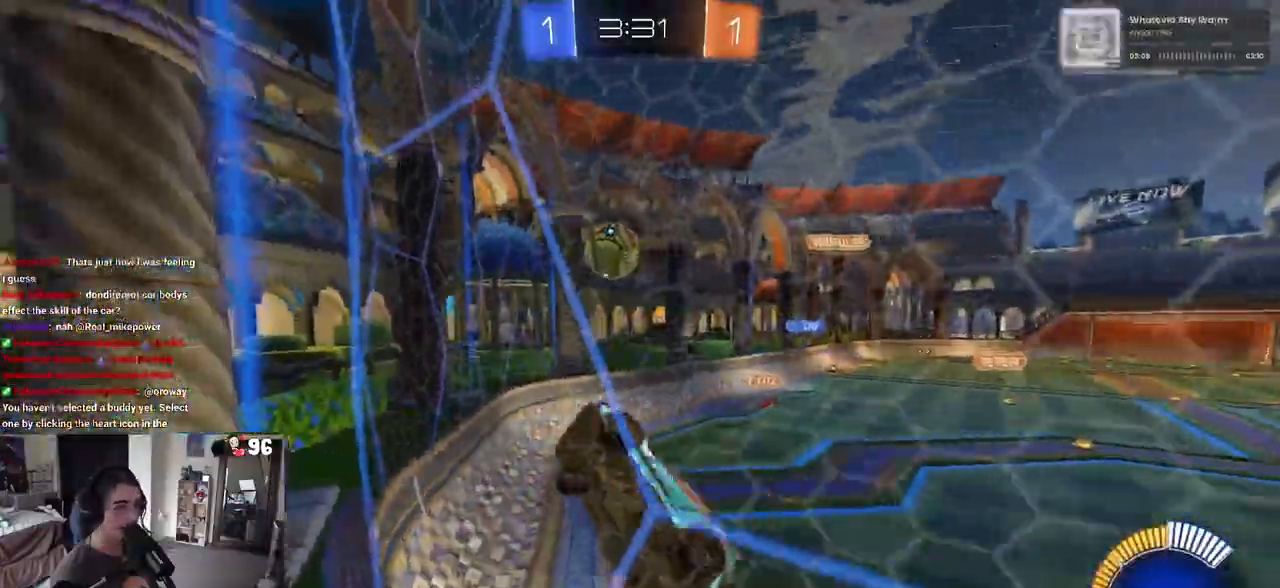
{"buttons": ["R1", "R2"], "left_stick": "up", "right_stick": "center", "events": [[100, "CROSS", "down"], [100, "L1", "down"], [283, "R1", "down"], [300, "CROSS", "up"], [400, "L1", "up"], [500, "left_stick", "up"]]}
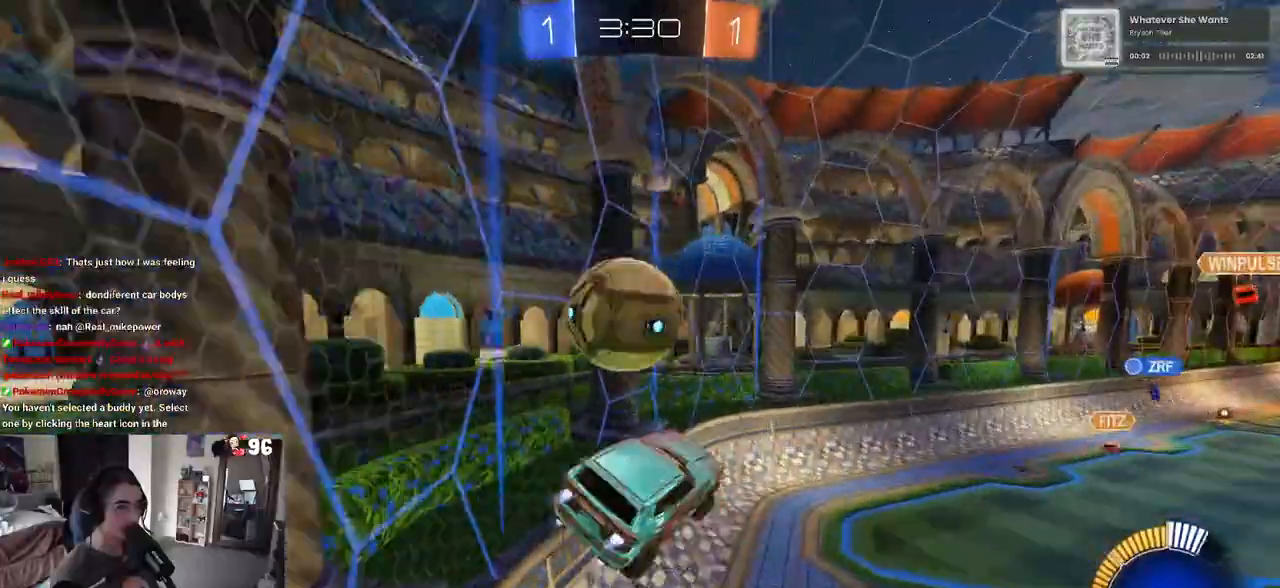
{"buttons": ["SQUARE", "R2"], "left_stick": "down-left", "right_stick": "center", "events": [[67, "CROSS", "down"], [150, "left_stick", "down-left"], [200, "CROSS", "up"], [233, "SQUARE", "down"], [317, "R1", "up"]]}